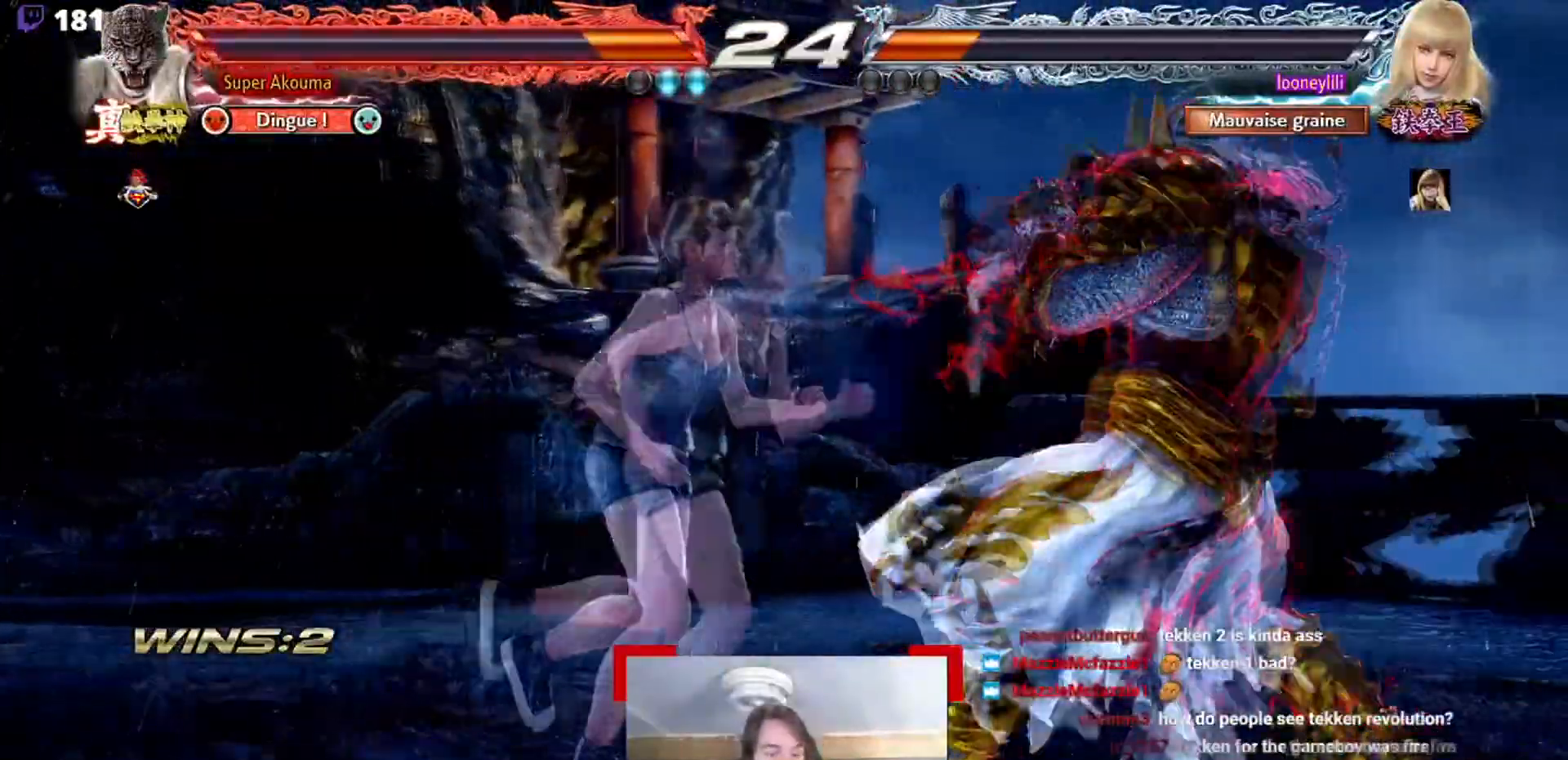
Gameplay with a controller (arcade stick); each line is a JSON object with the inputs held at the frame after it. "events" lists button and stick changes between this image and that frame as [ms after this image, input, new state], when the widget could be followed in between. Not read: L3 R3.
{"buttons": ["CIRCLE", "SQUARE"], "events": [[434, "CIRCLE", "down"], [434, "SQUARE", "down"]]}
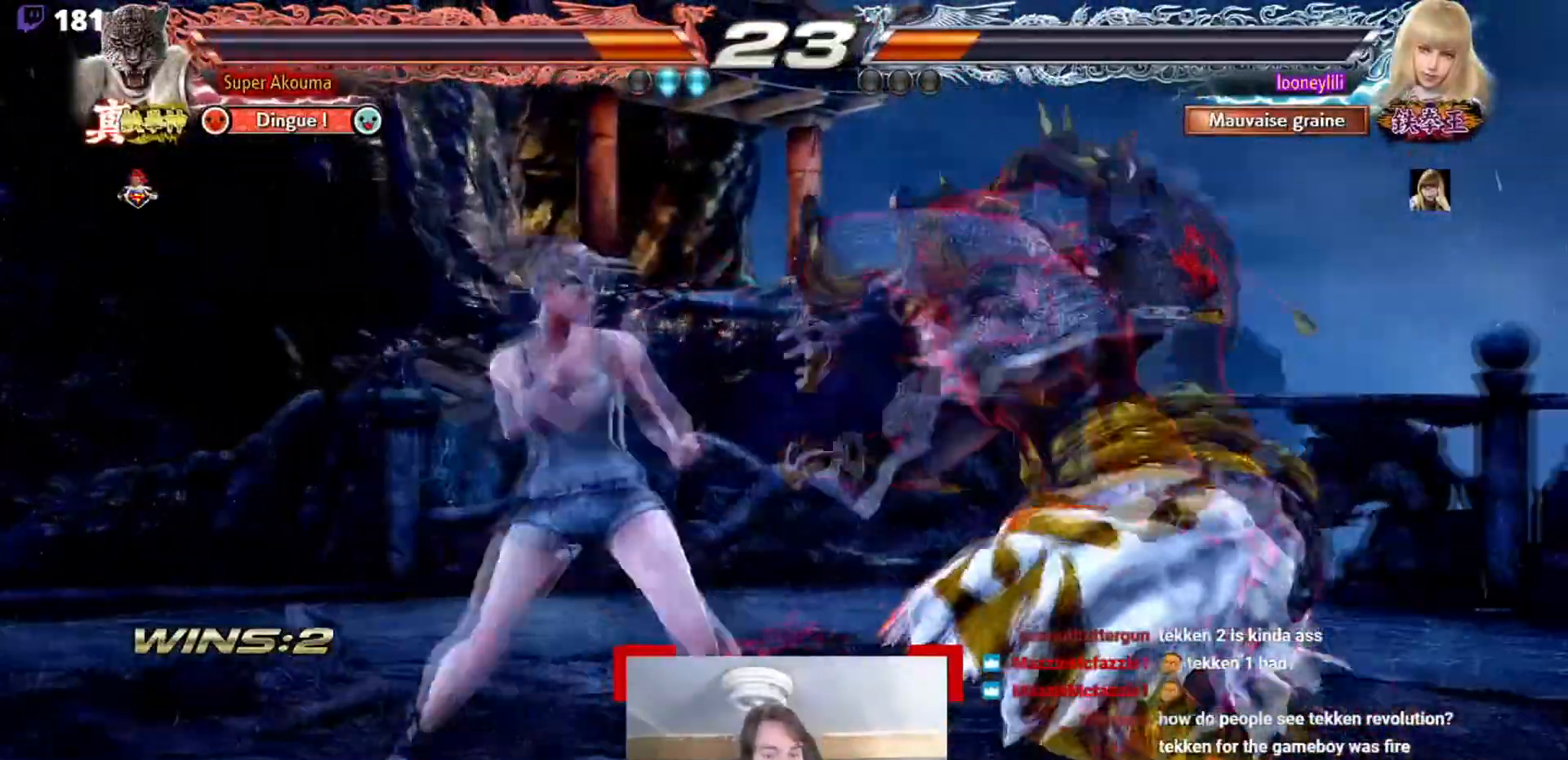
{"buttons": [], "events": [[84, "SQUARE", "up"], [117, "CIRCLE", "up"]]}
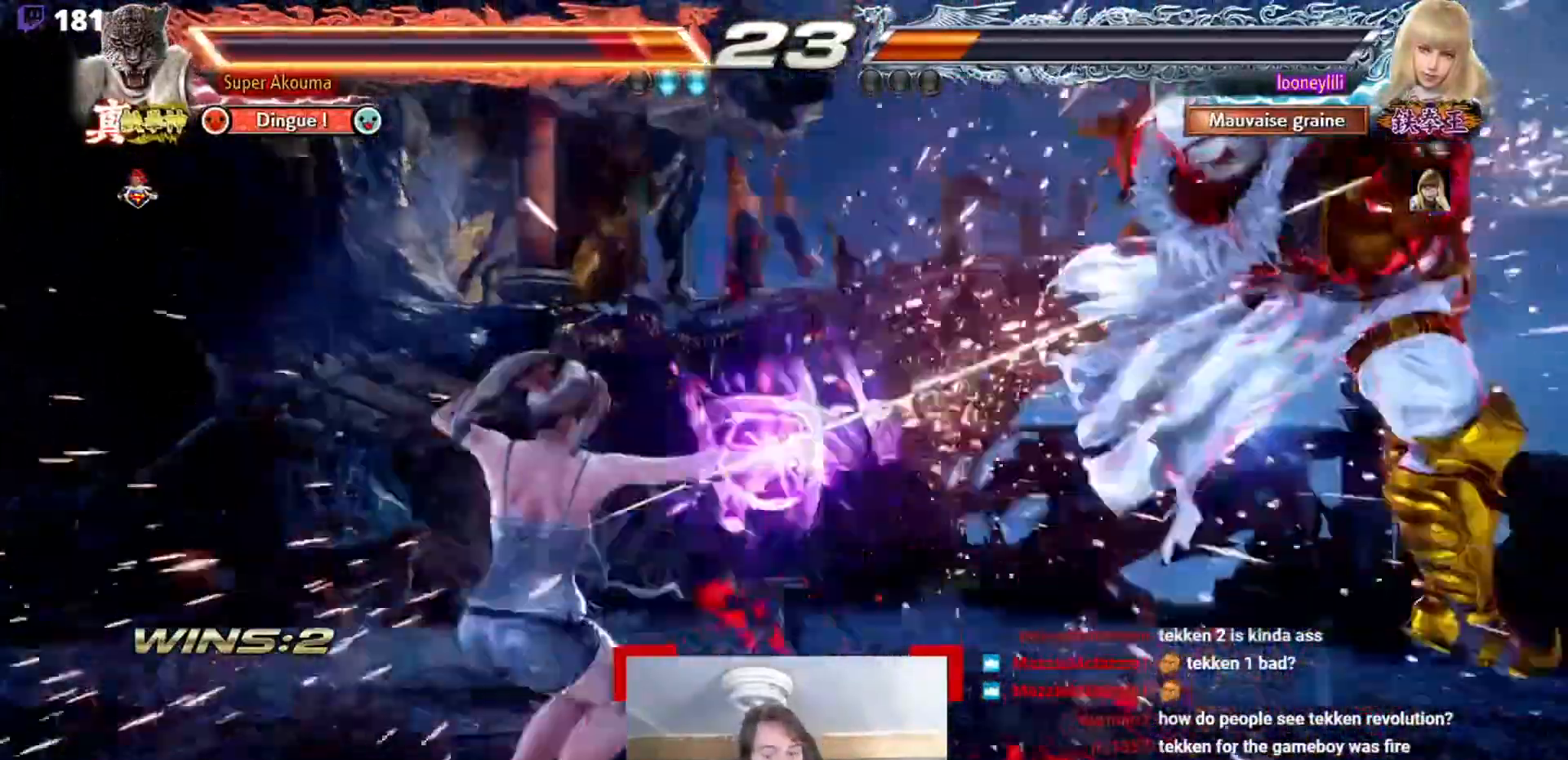
{"buttons": [], "events": []}
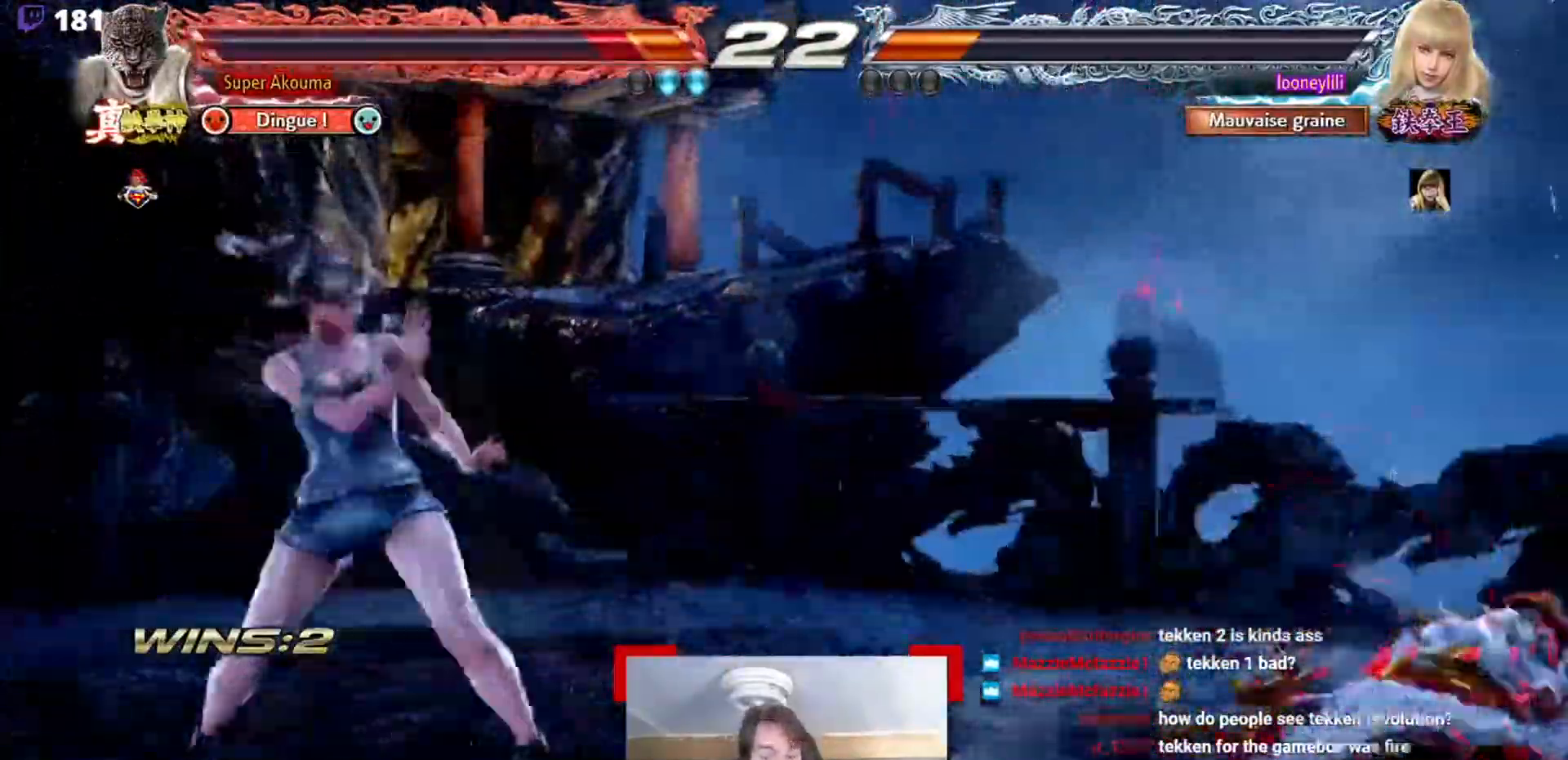
{"buttons": ["CIRCLE"], "events": [[83, "CIRCLE", "down"], [400, "CIRCLE", "up"], [483, "CIRCLE", "down"]]}
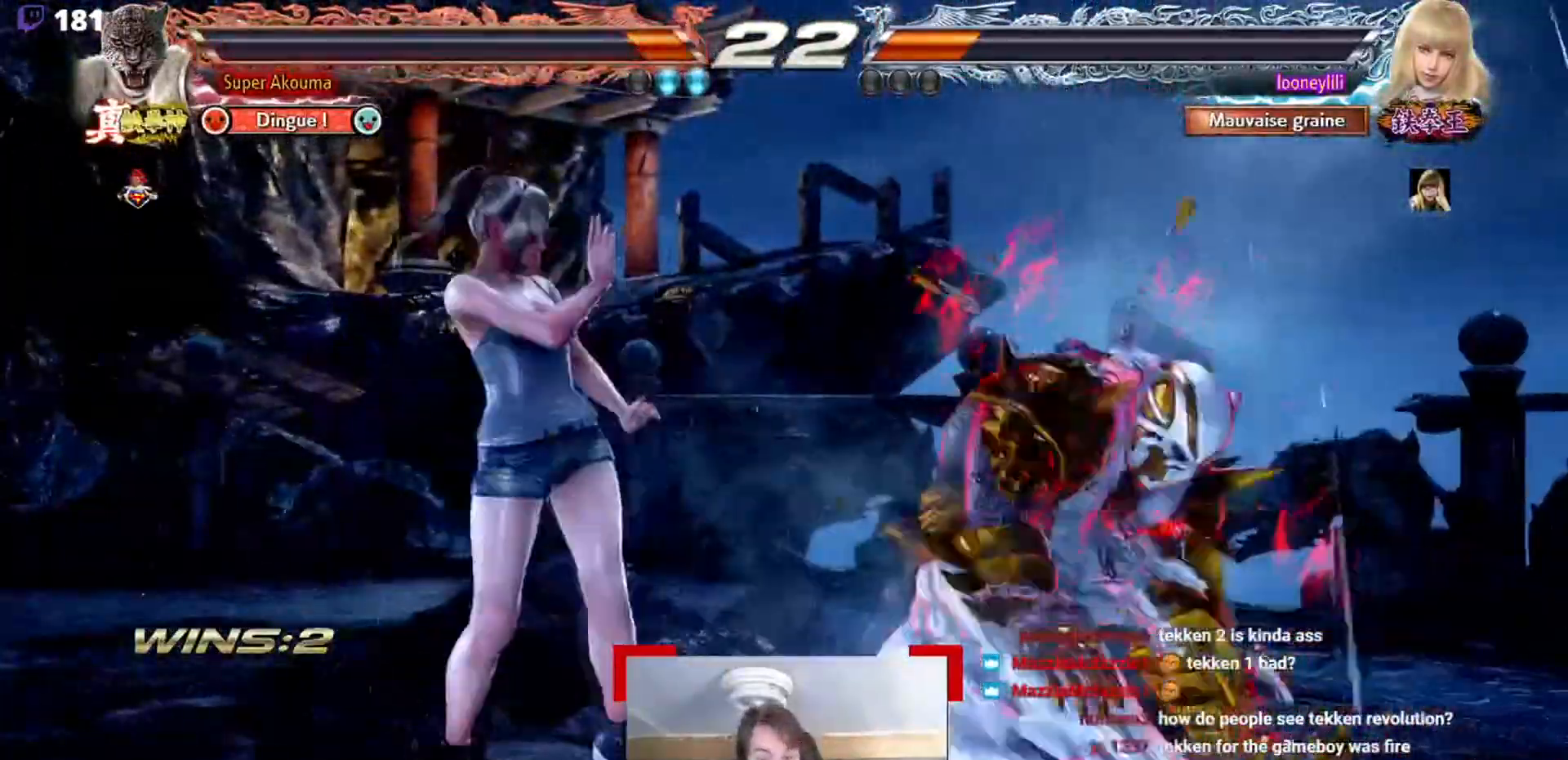
{"buttons": [], "events": [[200, "CIRCLE", "up"]]}
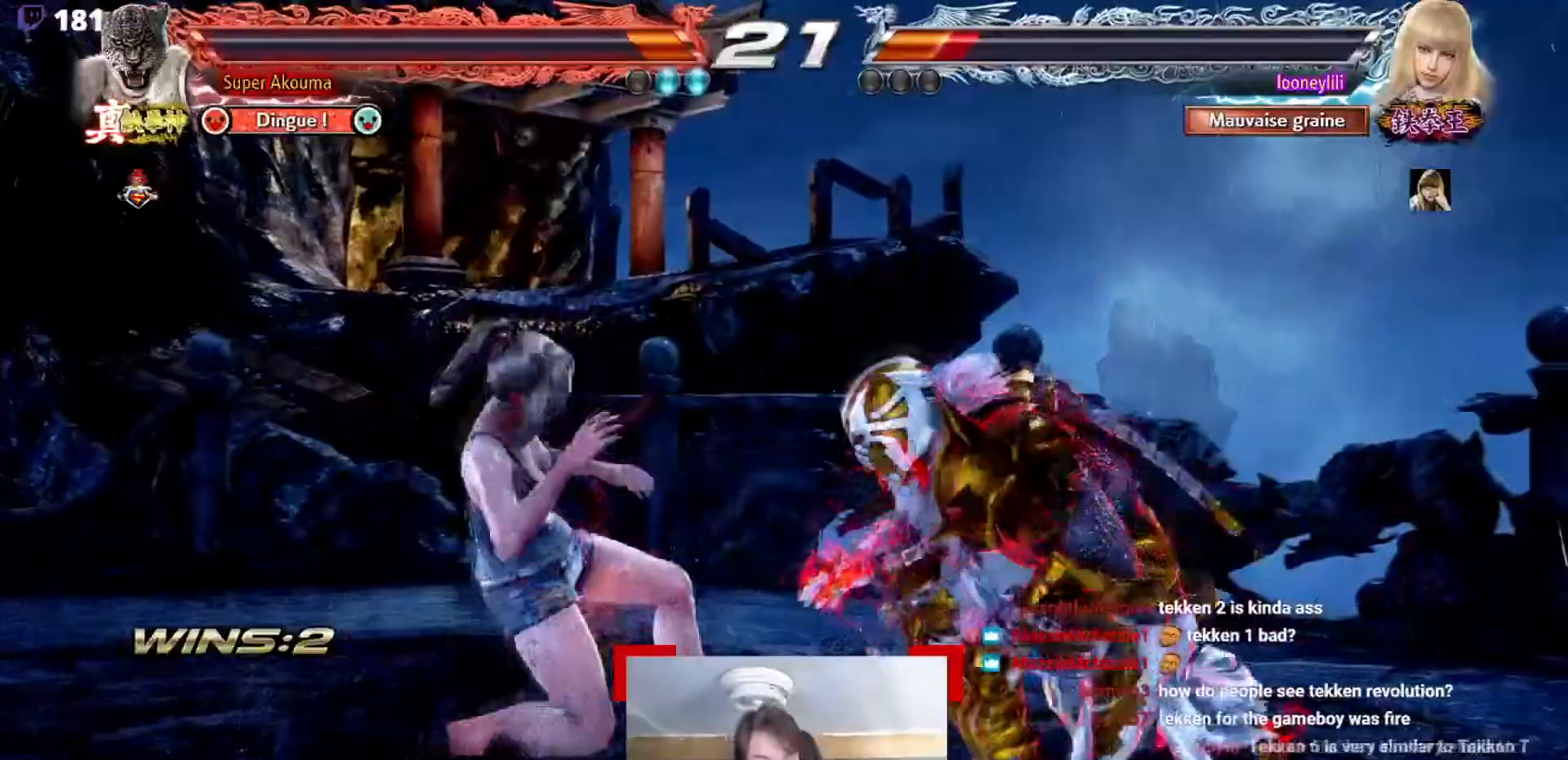
{"buttons": ["CIRCLE", "SQUARE"], "events": [[50, "CIRCLE", "down"], [50, "SQUARE", "down"]]}
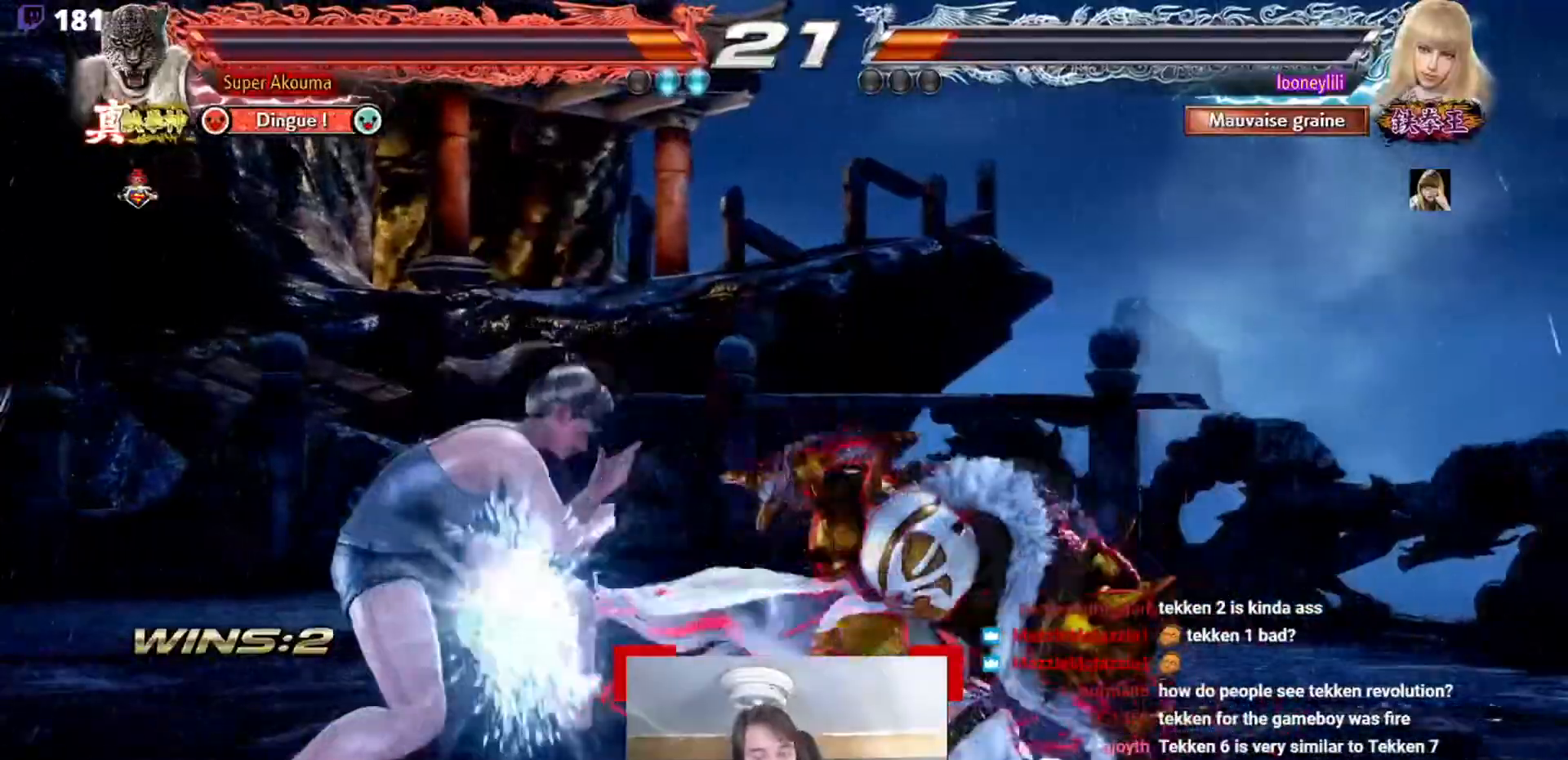
{"buttons": [], "events": [[150, "SQUARE", "up"], [234, "CIRCLE", "up"]]}